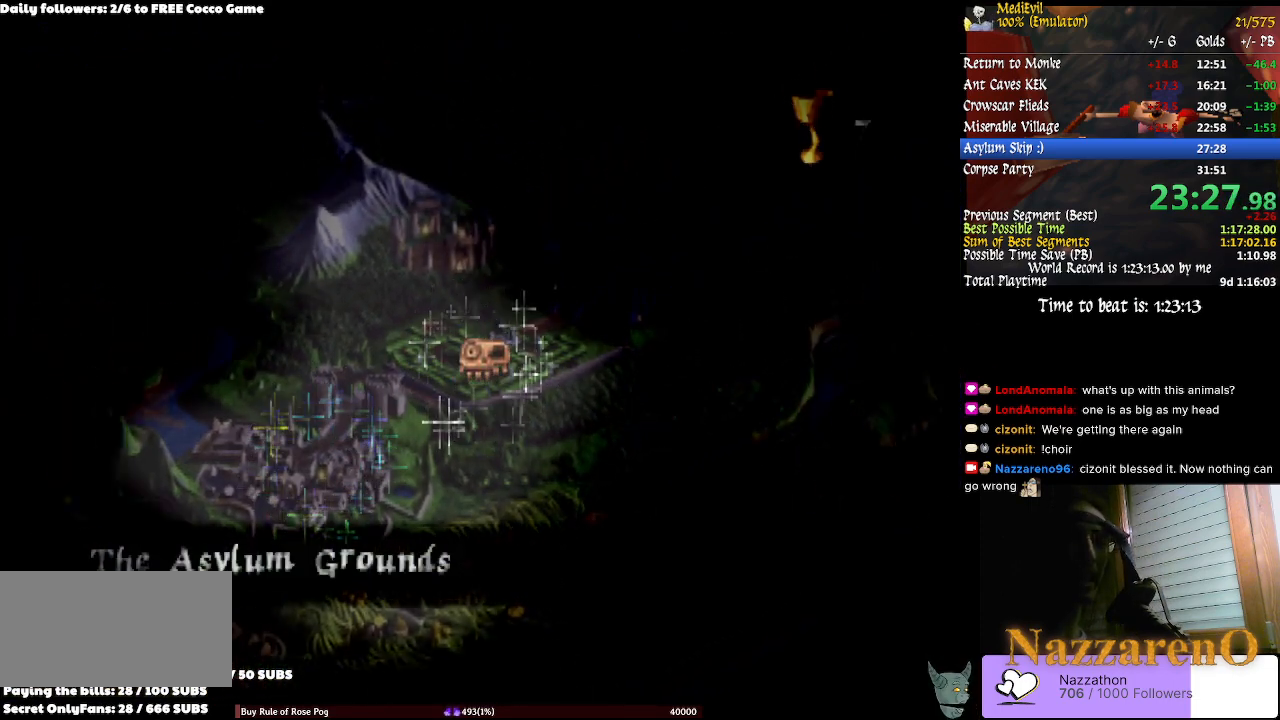
Gameplay with a controller (PlayStation layout); each line is a JSON object with the inputs held at the frame after it (dt_ms = milliseconds from this image to that frame). "events" lists button and stick changes between this image and that frame as [ms after this image, input, new state], when the widget could be followed in between. Not read: L2 L3 R1 R2 R3 SELECT.
{"dt_ms": 1000, "buttons": [], "left_stick": "center", "right_stick": "center", "events": [[467, "right_stick", "up"], [767, "right_stick", "center"]]}
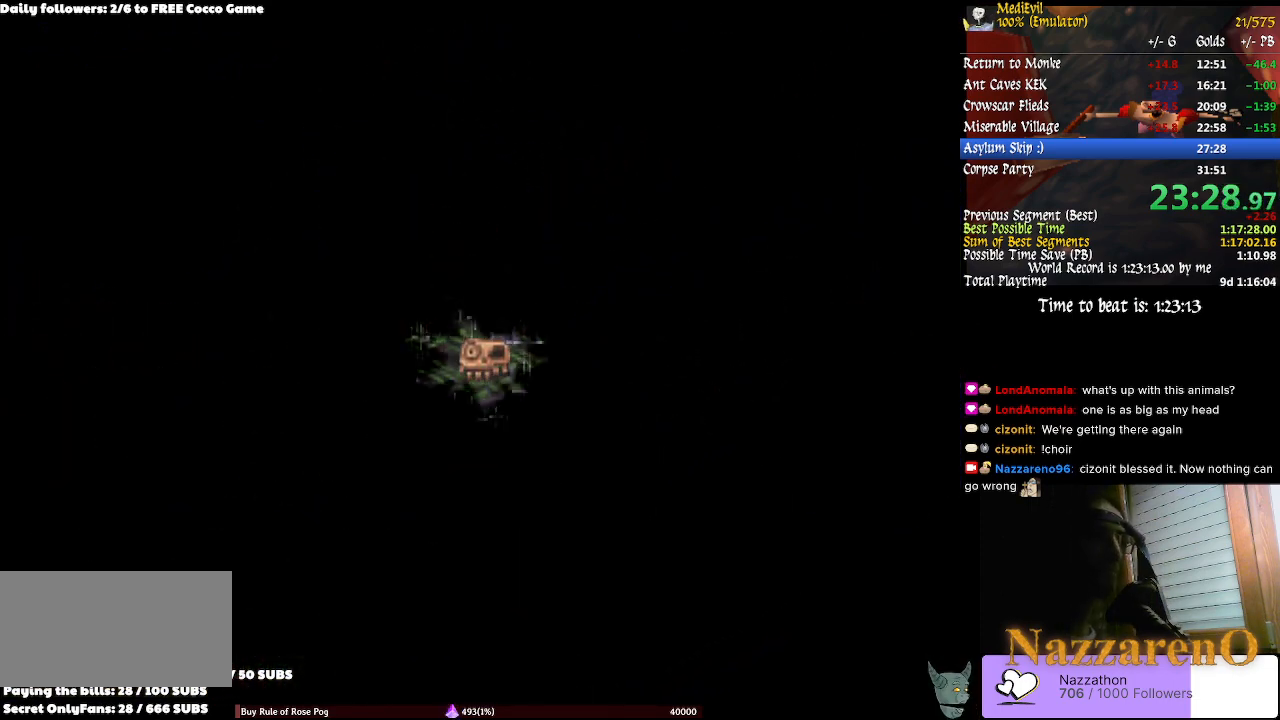
{"dt_ms": 500, "buttons": [], "left_stick": "center", "right_stick": "center", "events": []}
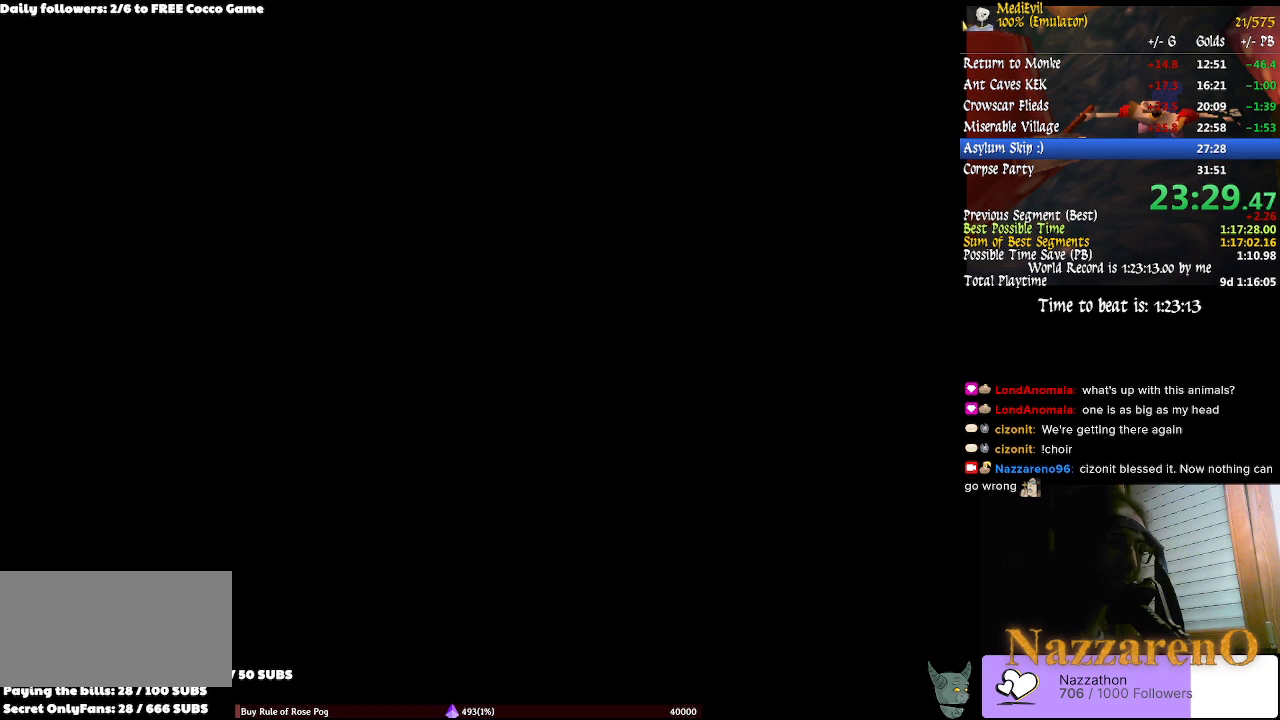
{"dt_ms": 500, "buttons": ["START"], "left_stick": "center", "right_stick": "center", "events": [[33, "START", "down"]]}
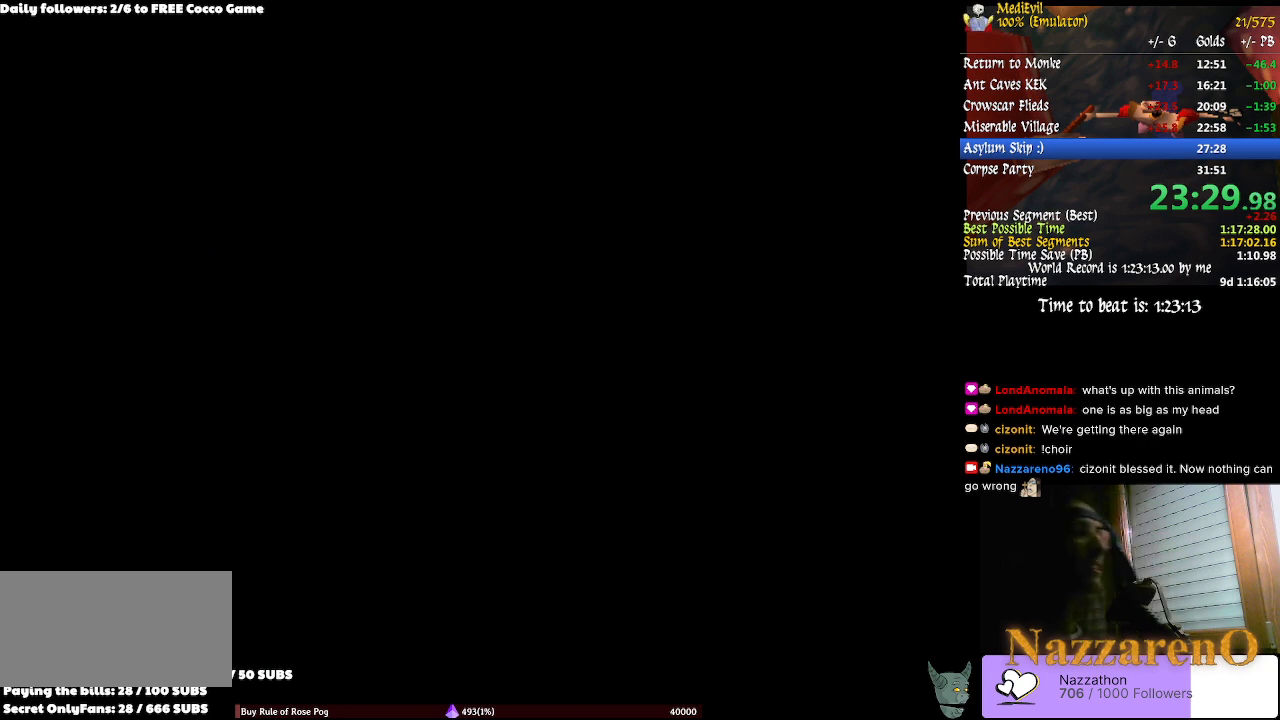
{"dt_ms": 500, "buttons": [], "left_stick": "center", "right_stick": "center", "events": [[333, "START", "up"]]}
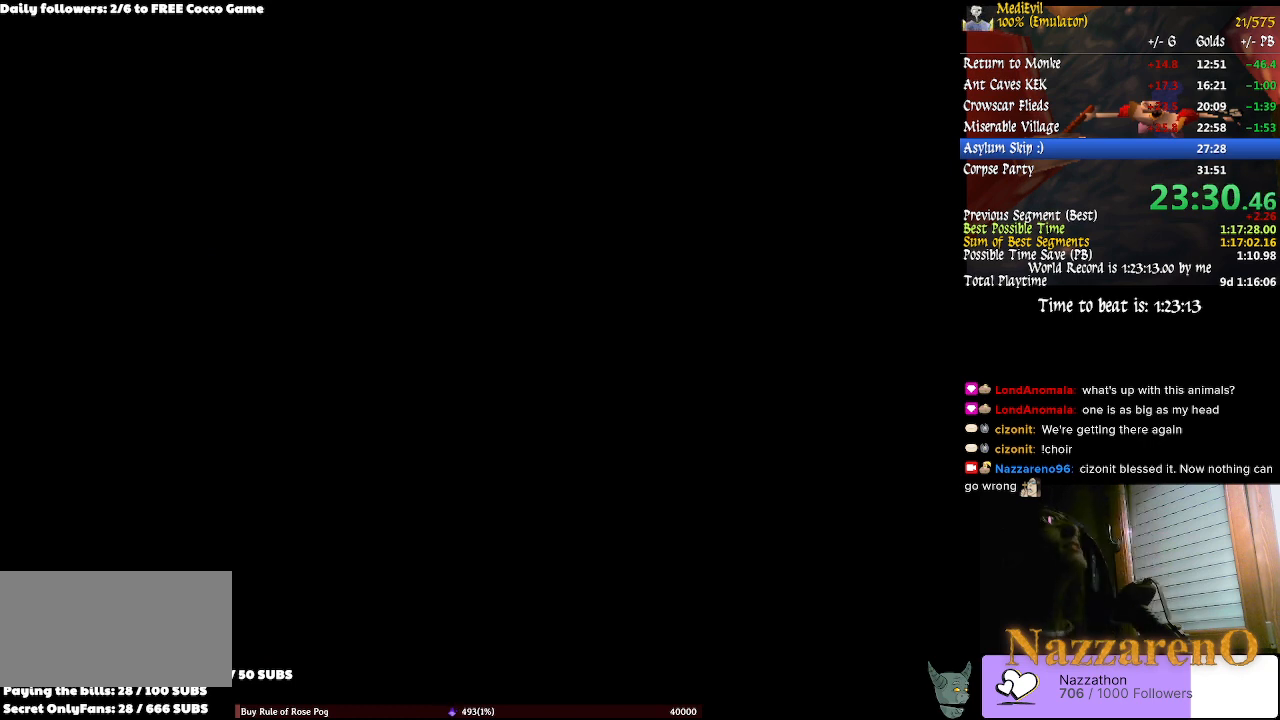
{"dt_ms": 500, "buttons": [], "left_stick": "center", "right_stick": "center", "events": []}
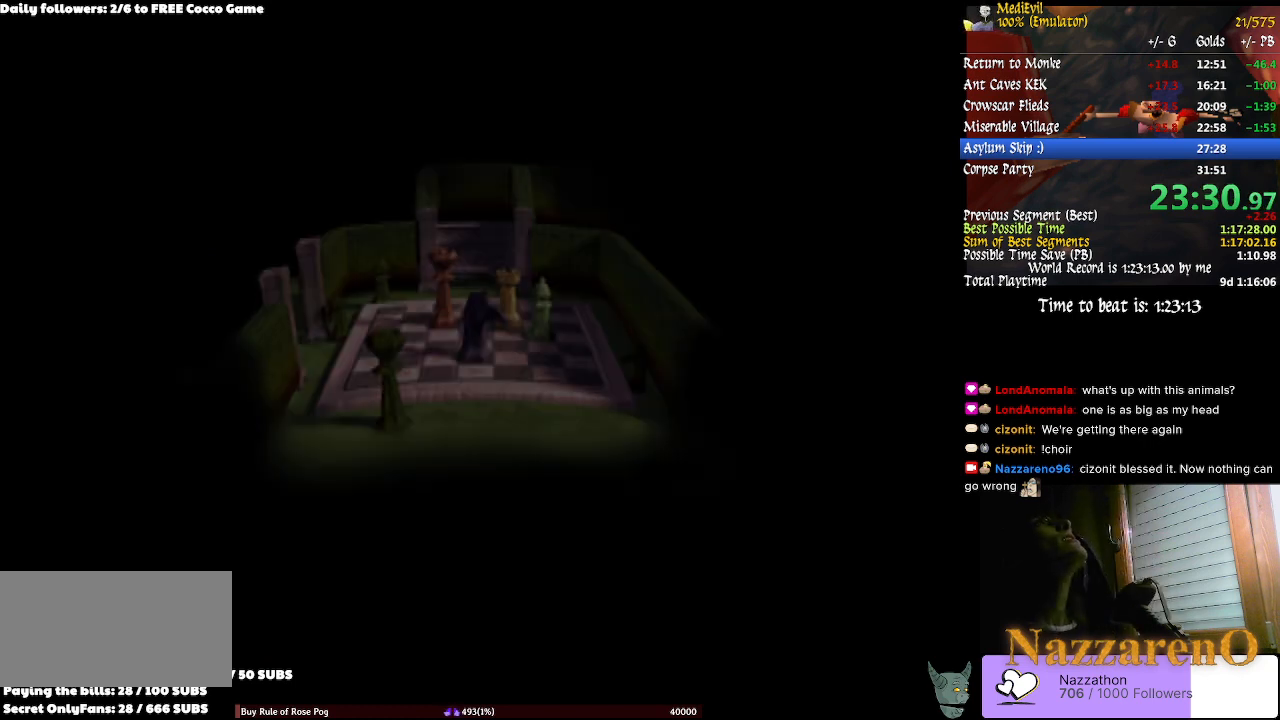
{"dt_ms": 500, "buttons": [], "left_stick": "center", "right_stick": "center", "events": []}
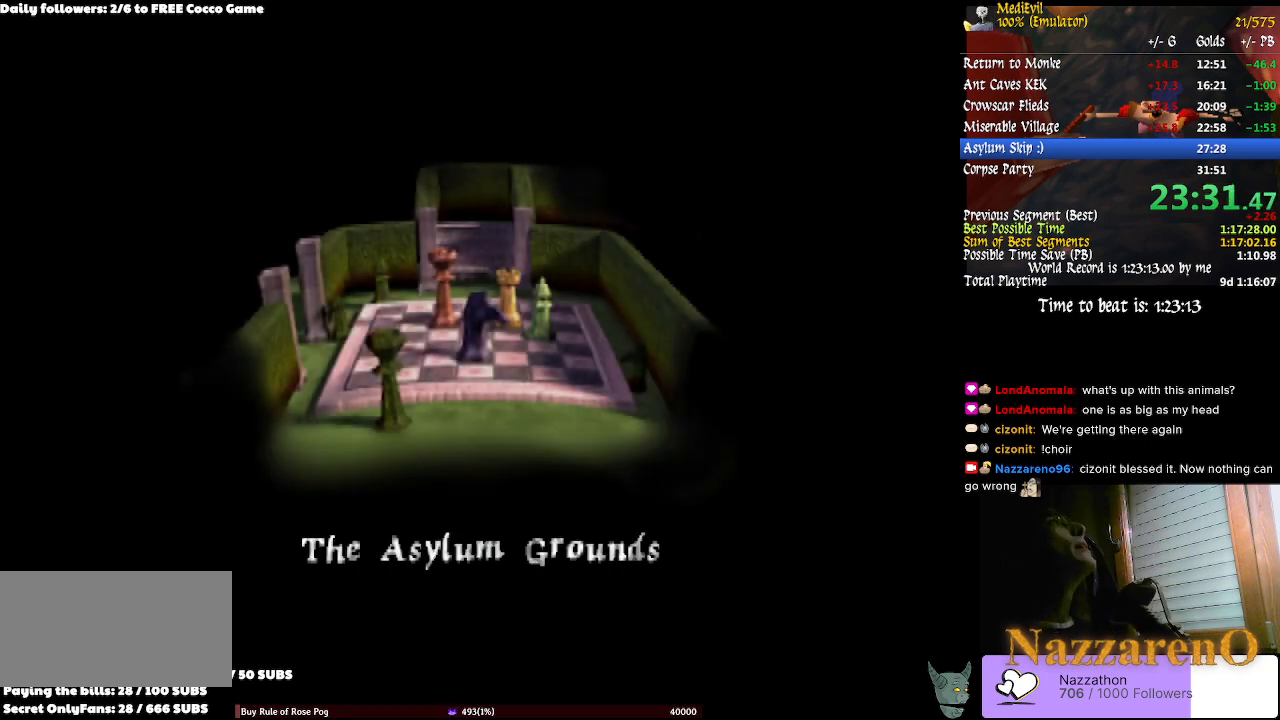
{"dt_ms": 500, "buttons": [], "left_stick": "center", "right_stick": "center", "events": []}
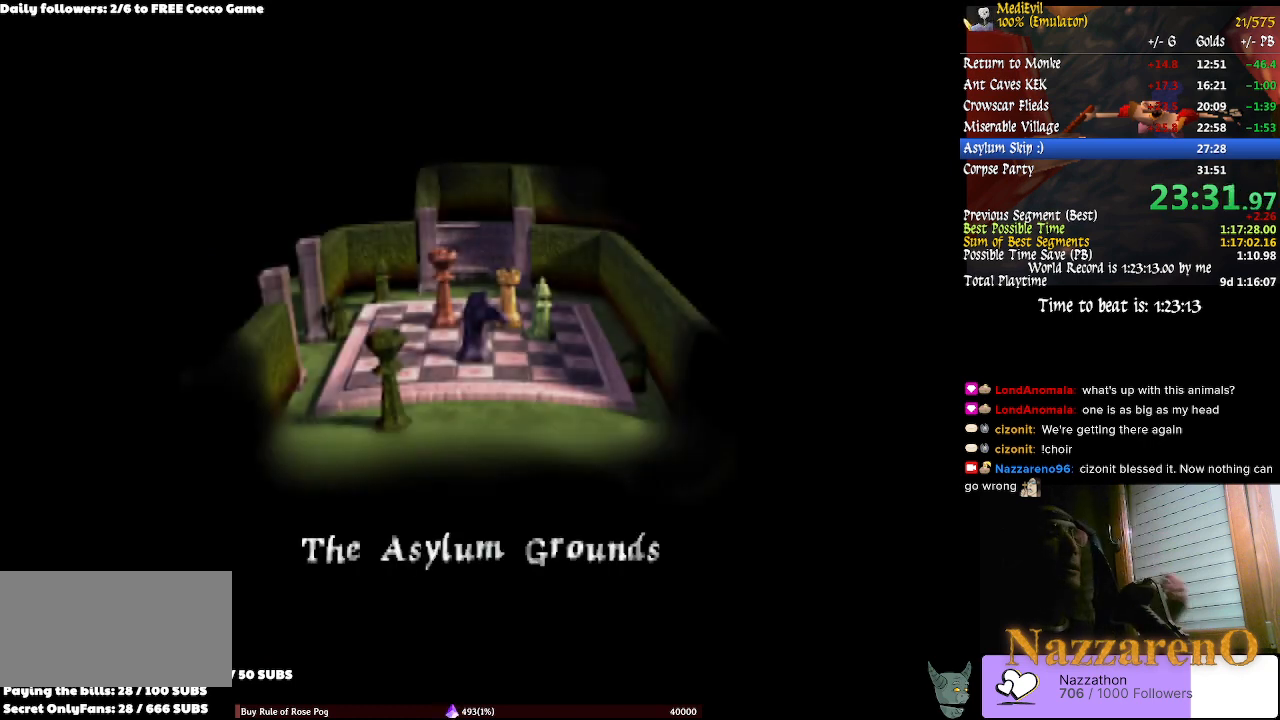
{"dt_ms": 500, "buttons": [], "left_stick": "center", "right_stick": "center", "events": []}
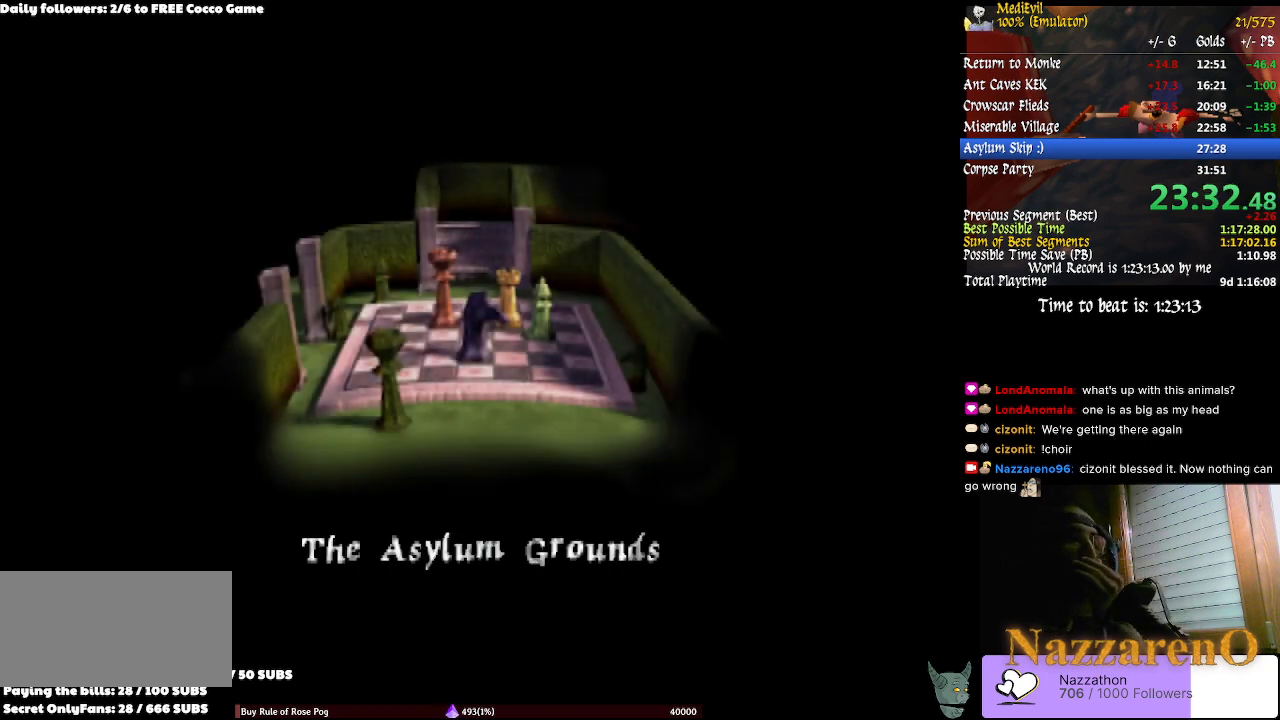
{"dt_ms": 500, "buttons": [], "left_stick": "center", "right_stick": "center", "events": []}
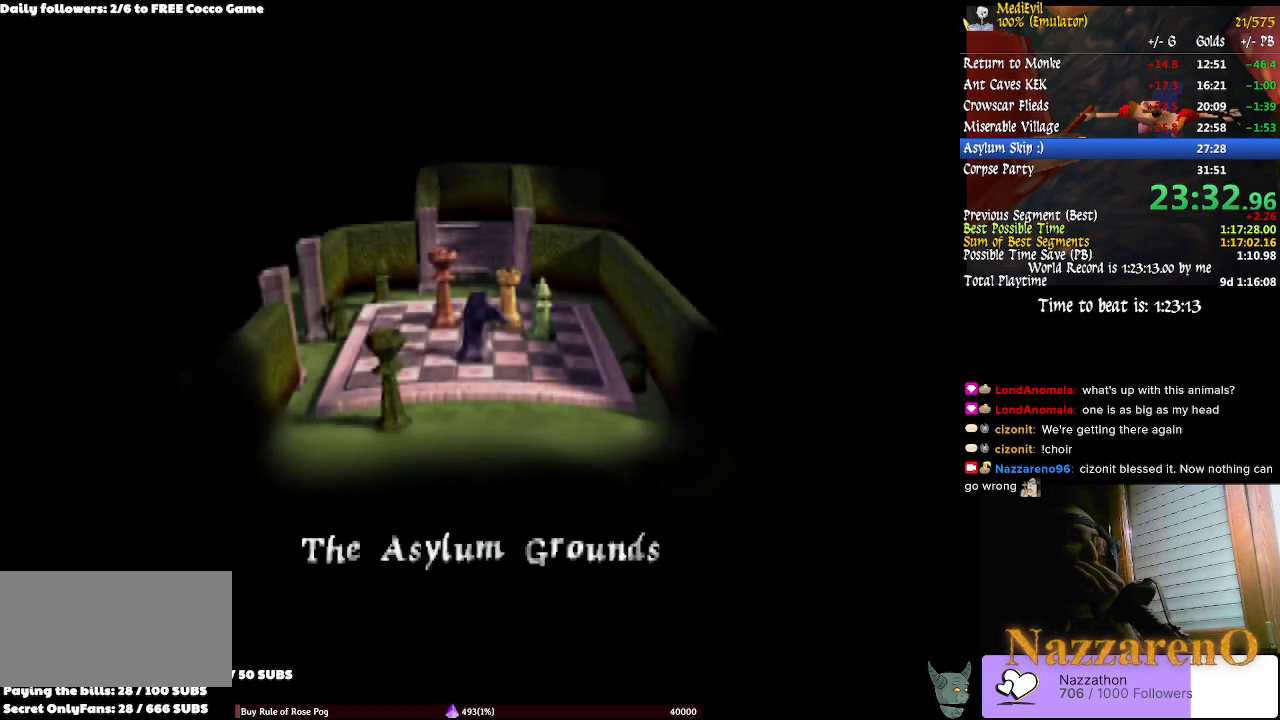
{"dt_ms": 500, "buttons": [], "left_stick": "center", "right_stick": "center", "events": []}
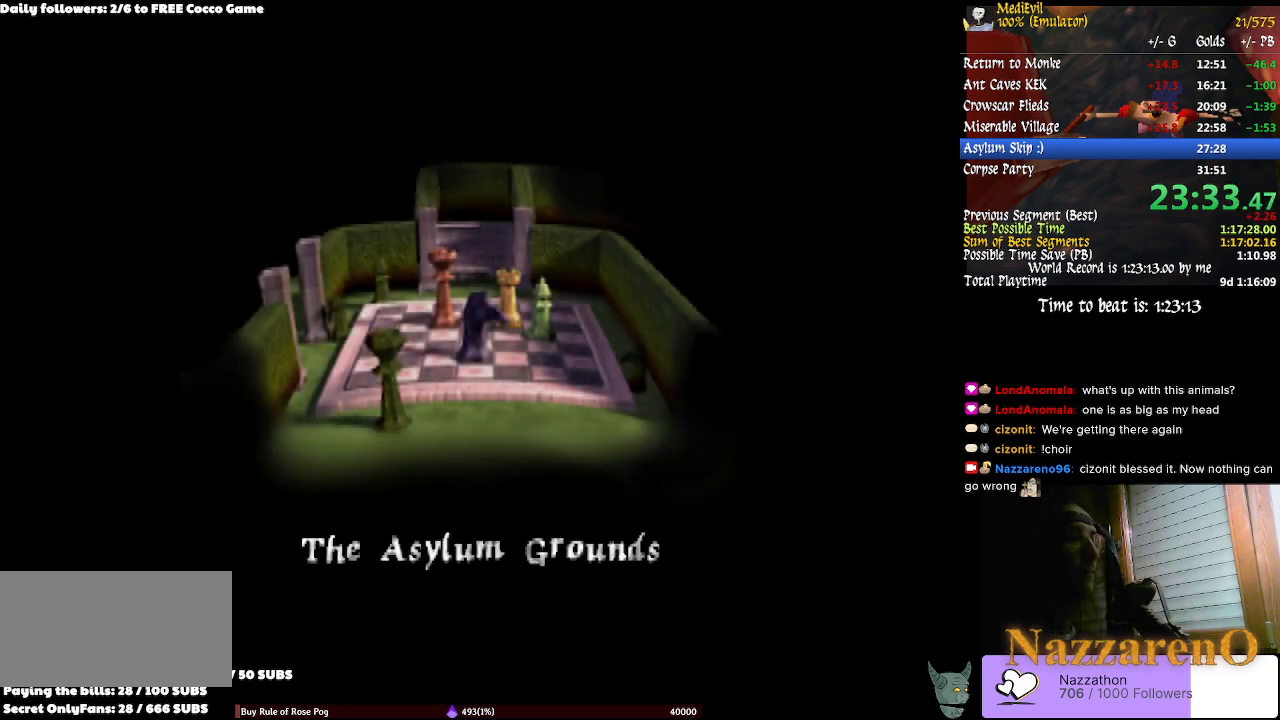
{"dt_ms": 500, "buttons": [], "left_stick": "center", "right_stick": "center", "events": []}
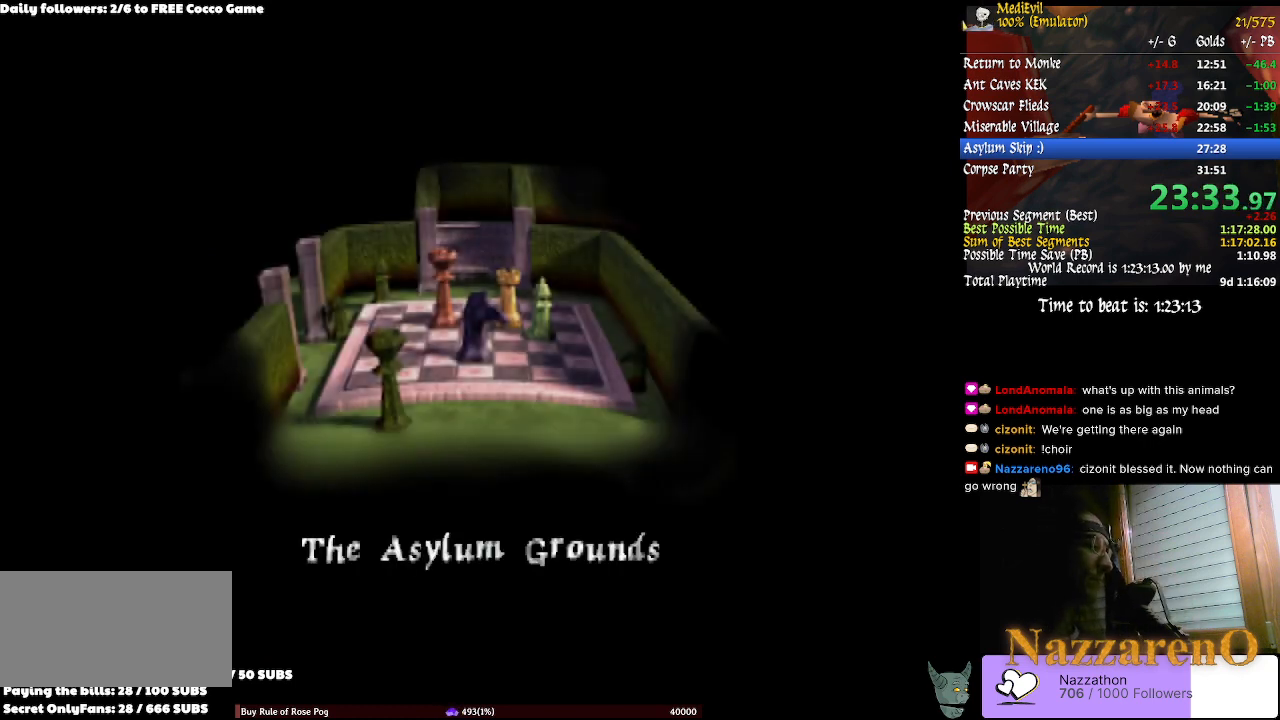
{"dt_ms": 500, "buttons": [], "left_stick": "center", "right_stick": "center", "events": []}
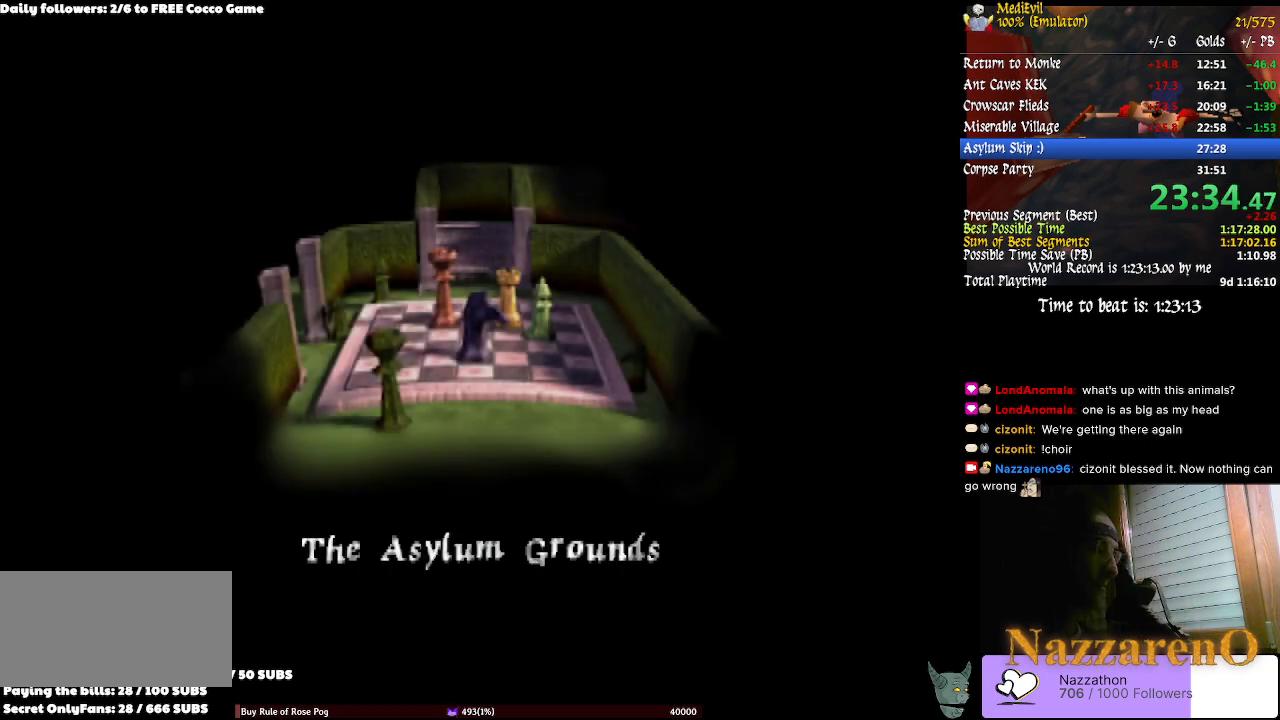
{"dt_ms": 500, "buttons": [], "left_stick": "center", "right_stick": "center", "events": []}
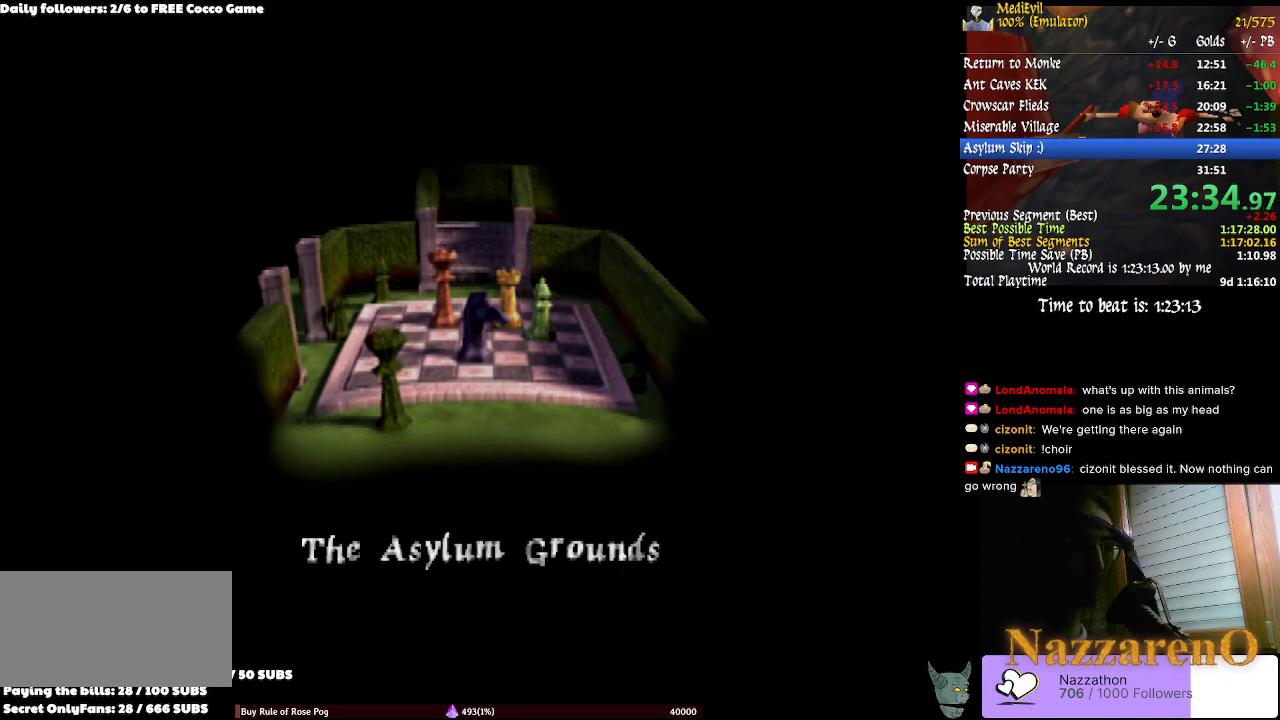
{"dt_ms": 500, "buttons": [], "left_stick": "down", "right_stick": "center", "events": [[267, "left_stick", "down"]]}
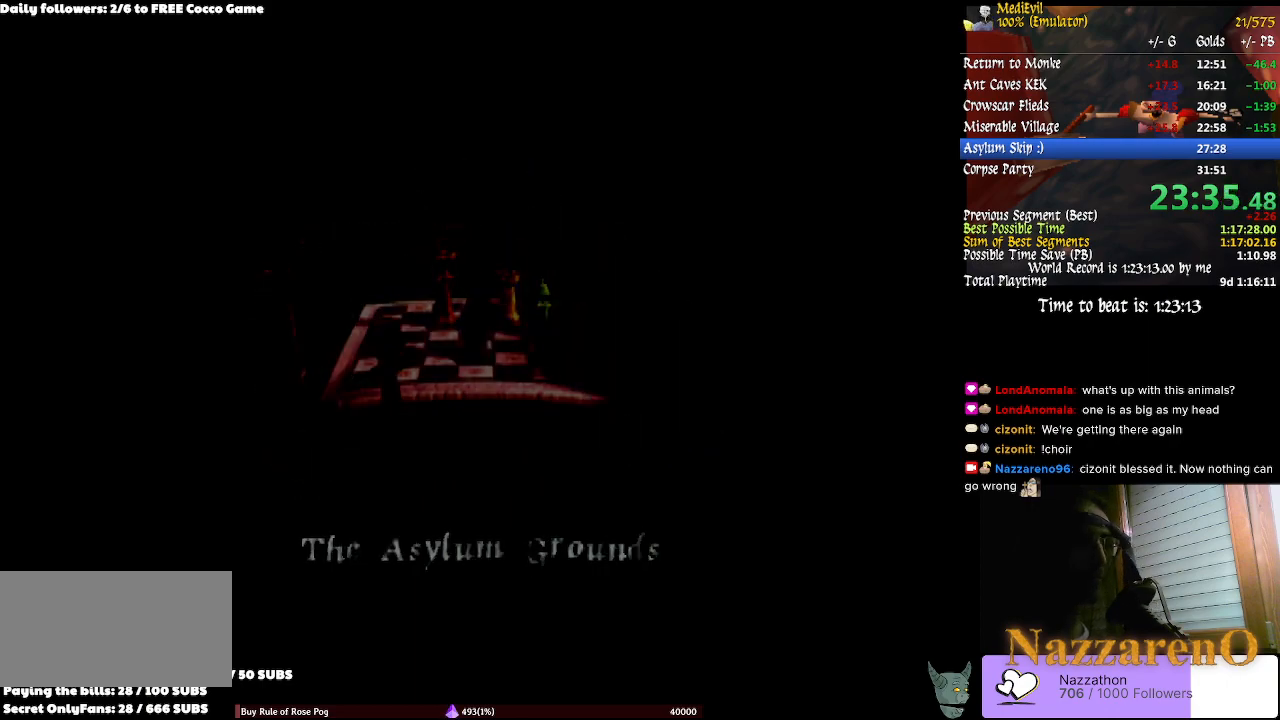
{"dt_ms": 500, "buttons": [], "left_stick": "down", "right_stick": "center", "events": [[100, "TRIANGLE", "down"], [167, "TRIANGLE", "up"], [233, "TRIANGLE", "down"], [333, "TRIANGLE", "up"], [400, "TRIANGLE", "down"], [467, "TRIANGLE", "up"]]}
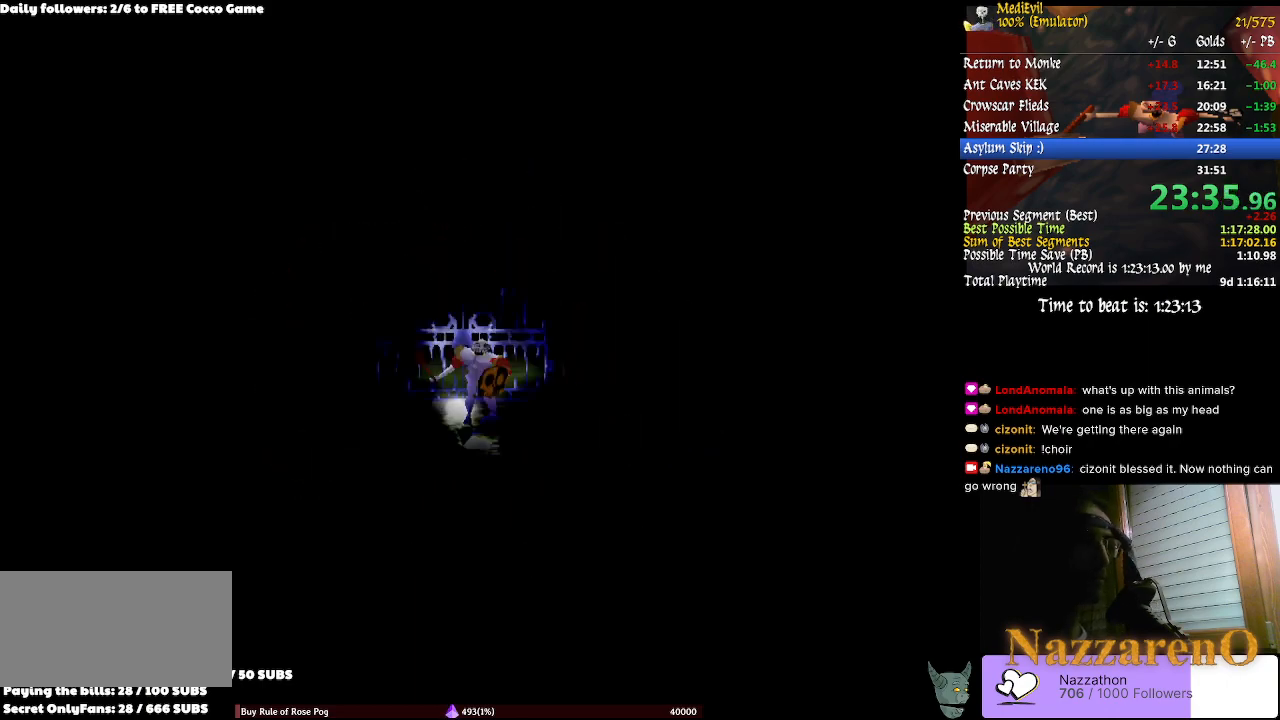
{"dt_ms": 500, "buttons": [], "left_stick": "down-right", "right_stick": "center", "events": [[33, "TRIANGLE", "down"], [167, "TRIANGLE", "up"], [233, "TRIANGLE", "down"], [267, "left_stick", "down-right"], [467, "TRIANGLE", "up"]]}
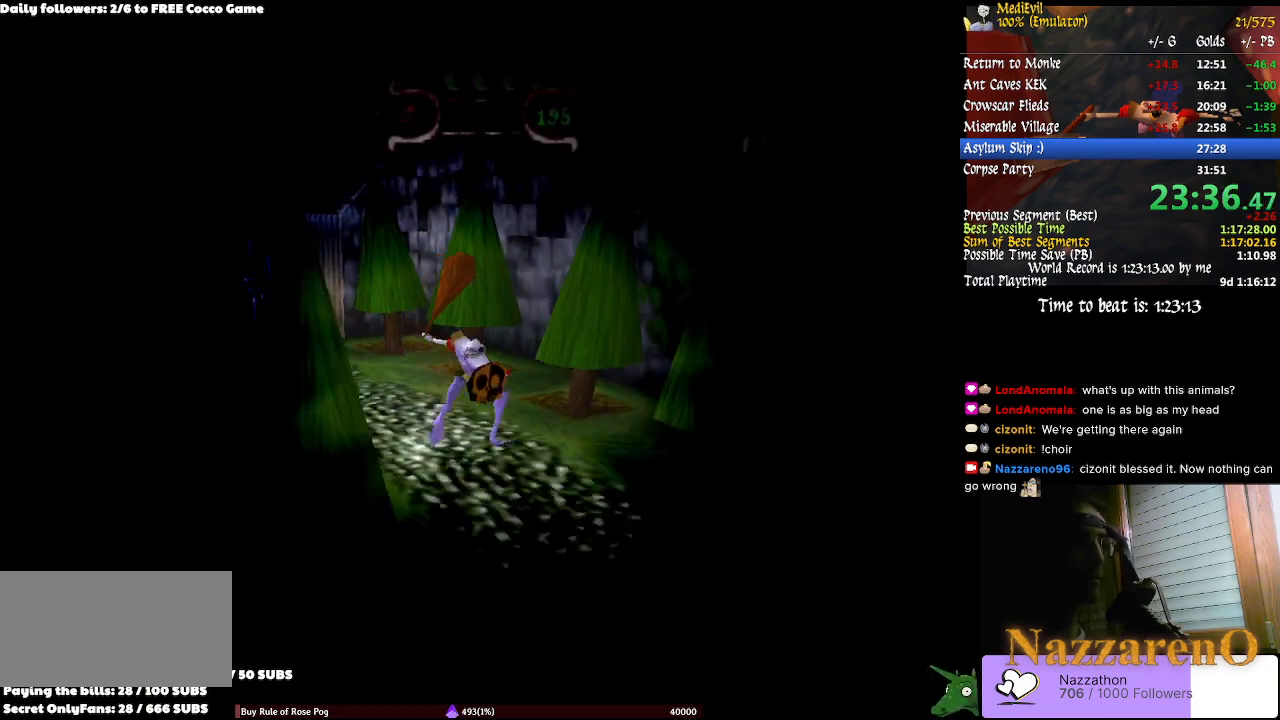
{"dt_ms": 500, "buttons": [], "left_stick": "right", "right_stick": "center", "events": [[67, "TRIANGLE", "down"], [167, "TRIANGLE", "up"], [267, "TRIANGLE", "down"], [333, "TRIANGLE", "up"], [333, "left_stick", "right"], [400, "TRIANGLE", "down"], [500, "TRIANGLE", "up"]]}
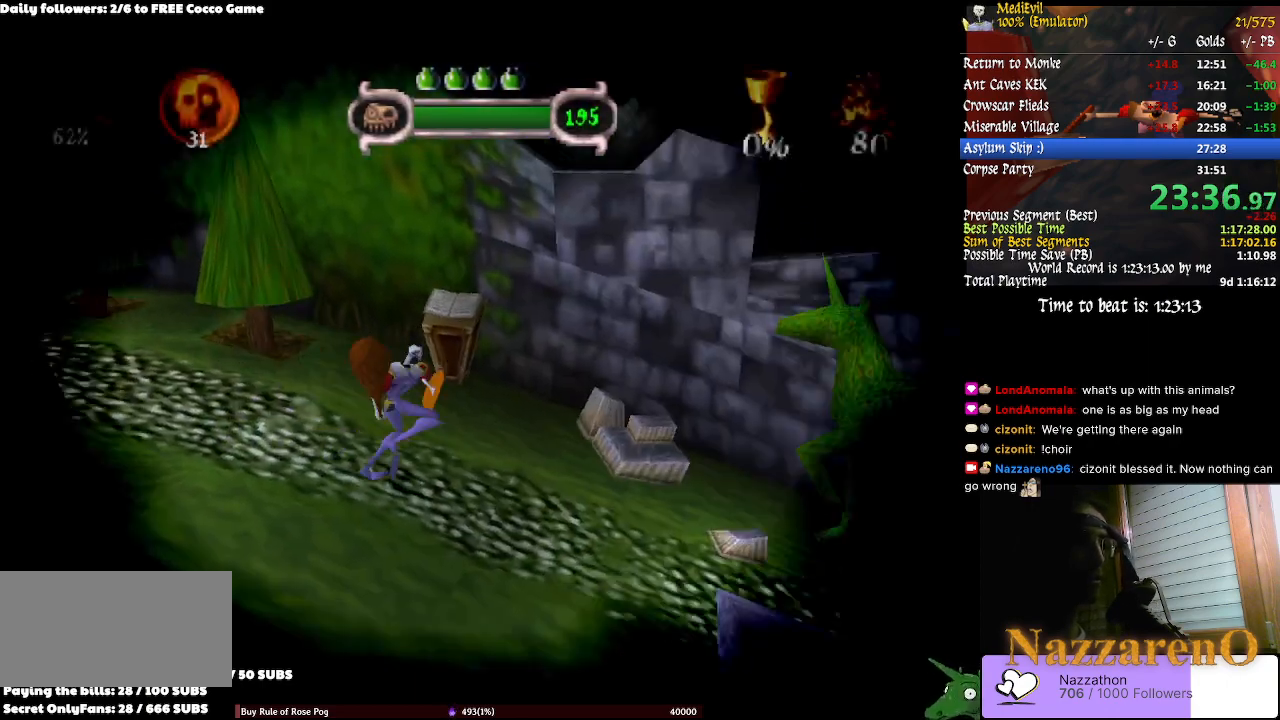
{"dt_ms": 500, "buttons": ["TRIANGLE"], "left_stick": "right", "right_stick": "center", "events": [[67, "TRIANGLE", "down"], [167, "TRIANGLE", "up"], [400, "TRIANGLE", "down"]]}
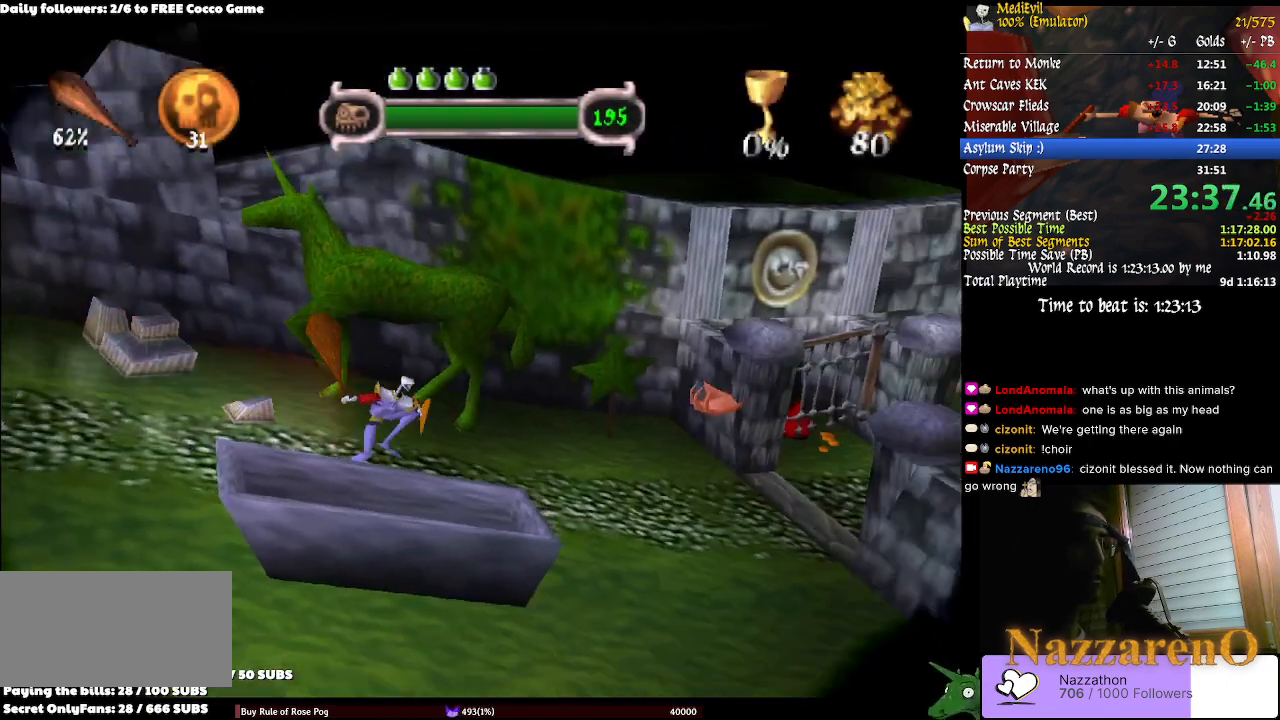
{"dt_ms": 1000, "buttons": ["CIRCLE", "TRIANGLE"], "left_stick": "up-right", "right_stick": "center"}